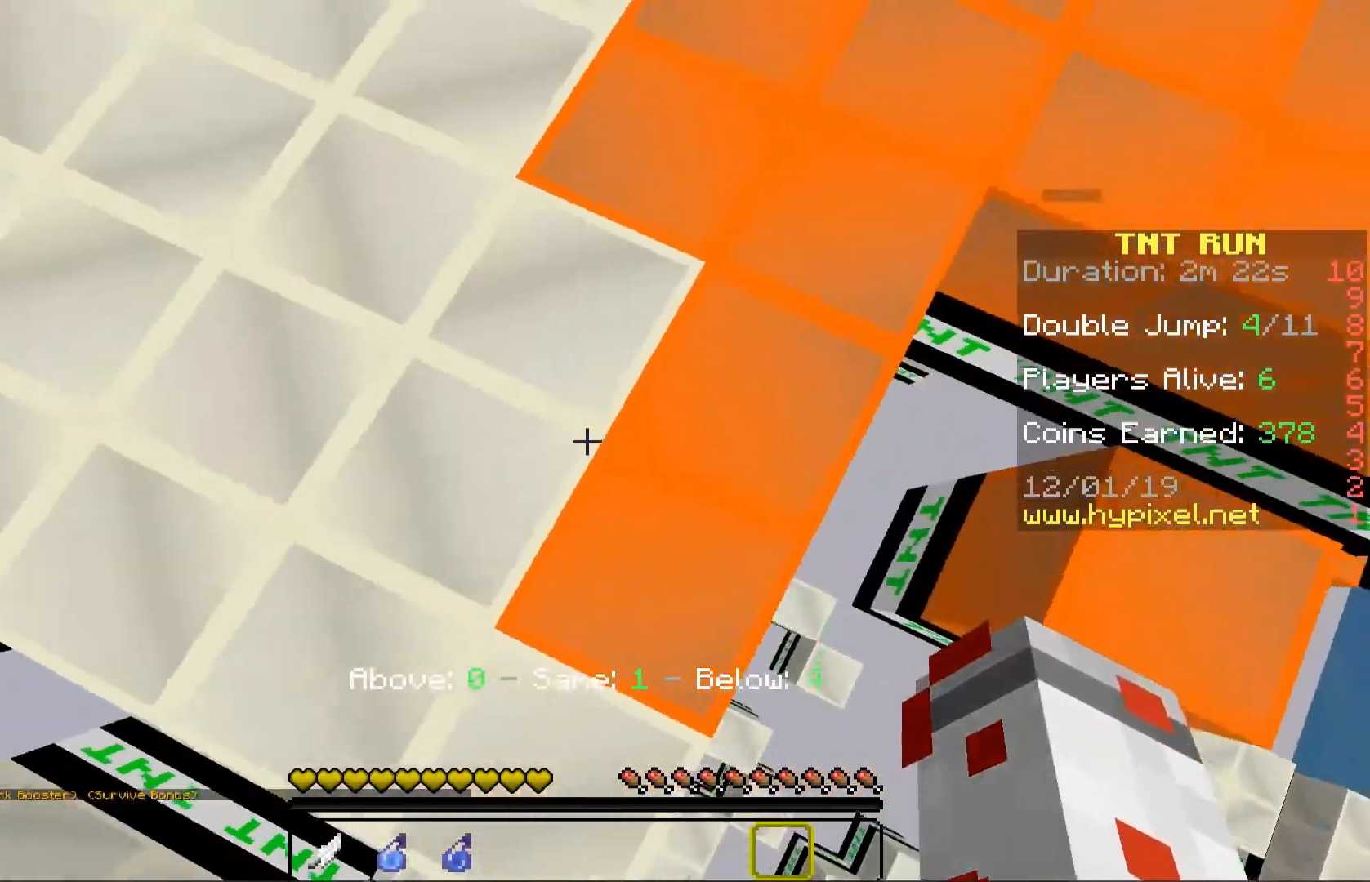
Gameplay with keyboard and mouse; each line is a JSON object with the keys and mouse buttons held at the frame after it. "events" lists presses ("down") and releases ("up") of "a", "d", "s", "space", "w", "mouse_left" and "mouse_right" between this image and that frame as [ms after this image, input, new state], when the widget could be followed in between. "mouse_left", "mouse_right" = the "left", "right" buttons of the "mouse" list. No other keys are recorded. Fast repeated clicks can show as one long hold. Mouse movement is not recorded.
{"keys": ["space"], "mouse": [], "events": [[67, "a", "up"], [350, "space", "down"]]}
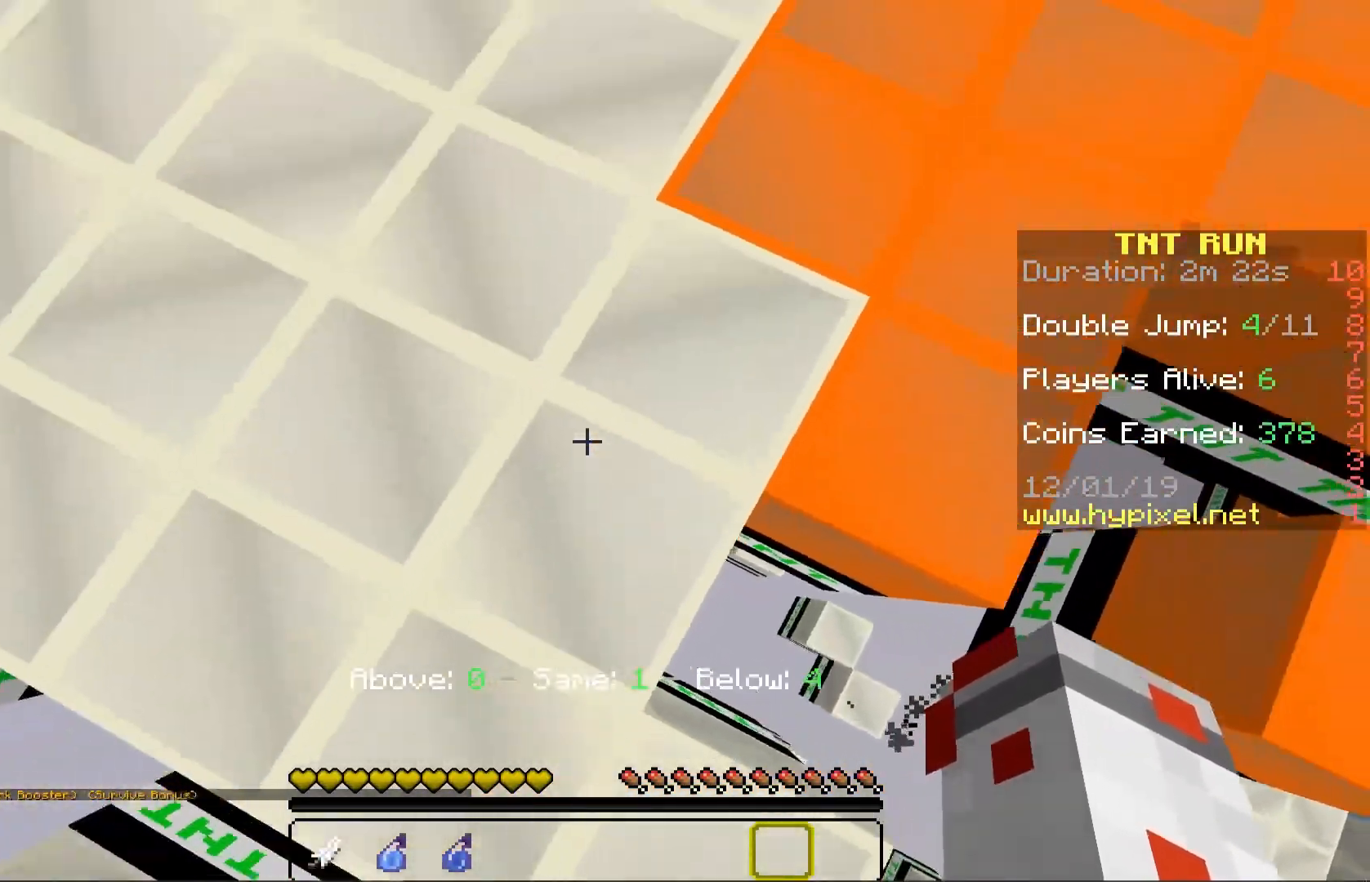
{"keys": ["space", "w"], "mouse": [], "events": [[17, "a", "down"], [33, "space", "up"], [217, "w", "down"], [317, "w", "up"], [333, "a", "up"], [400, "w", "down"], [450, "space", "down"]]}
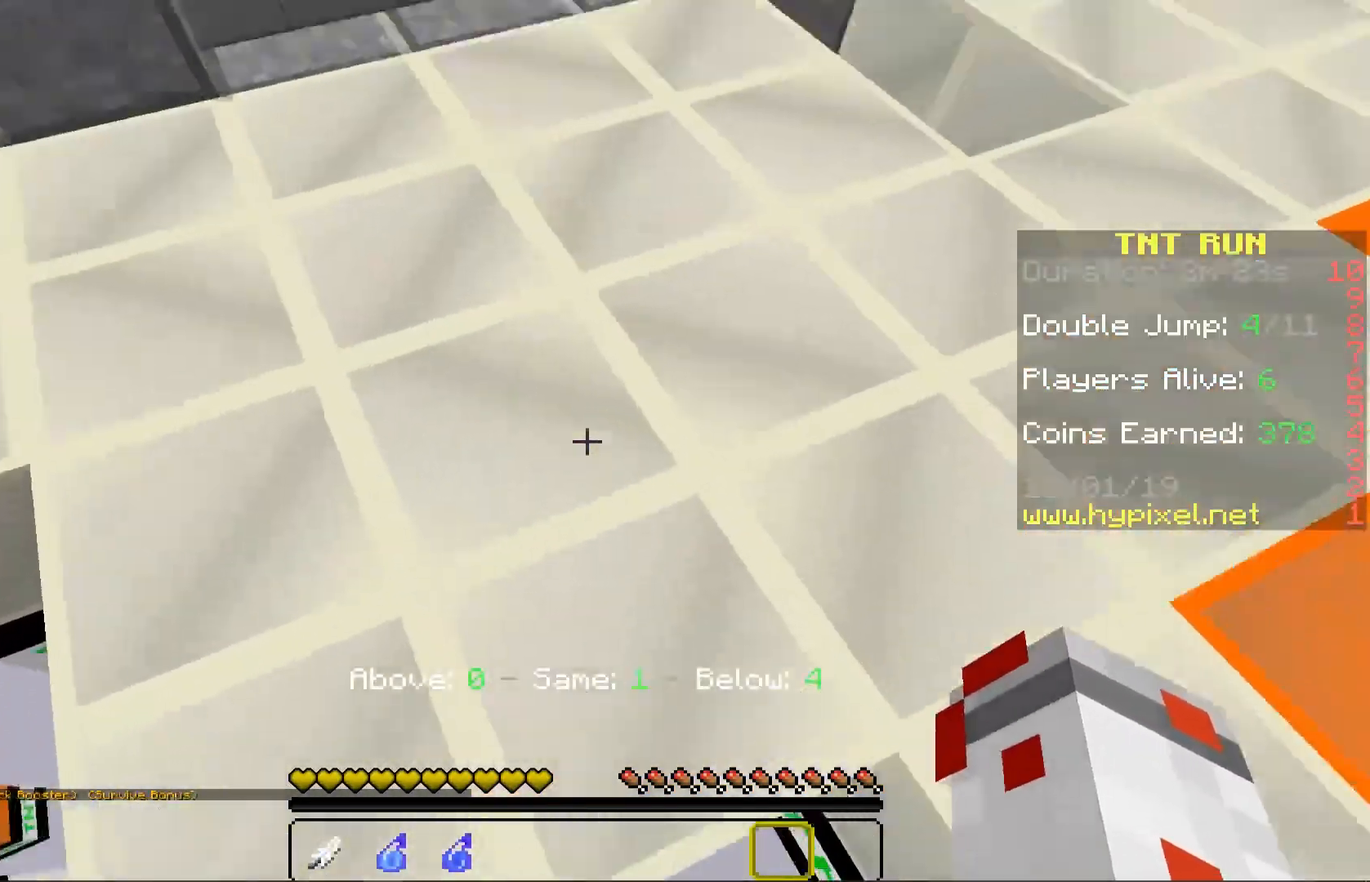
{"keys": [], "mouse": [], "events": [[117, "space", "up"], [117, "w", "up"], [267, "w", "down"], [300, "d", "down"], [433, "d", "up"], [467, "w", "up"]]}
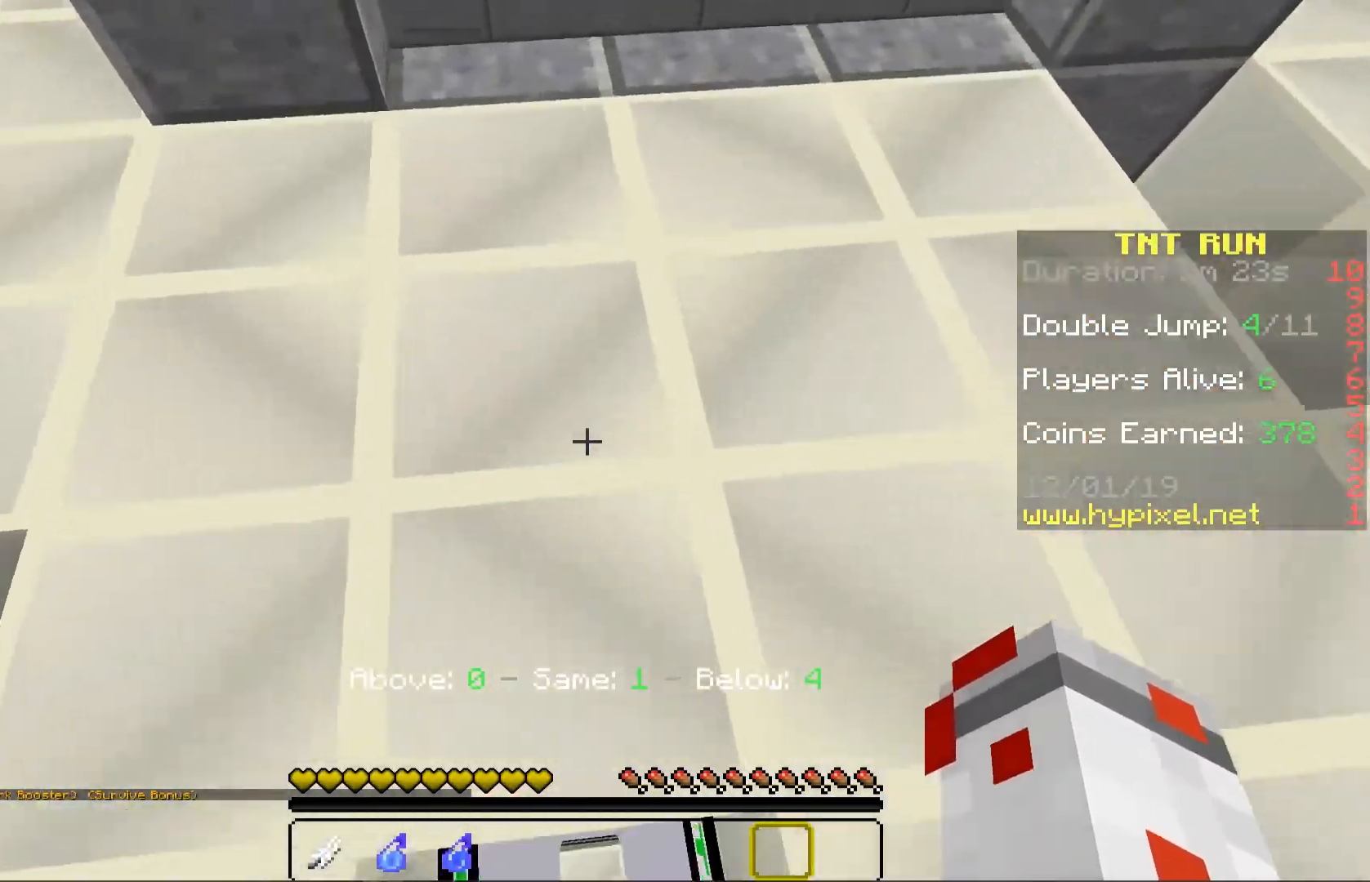
{"keys": [], "mouse": [], "events": [[50, "space", "down"], [167, "a", "down"], [217, "space", "up"], [217, "w", "down"], [383, "a", "up"], [433, "w", "up"]]}
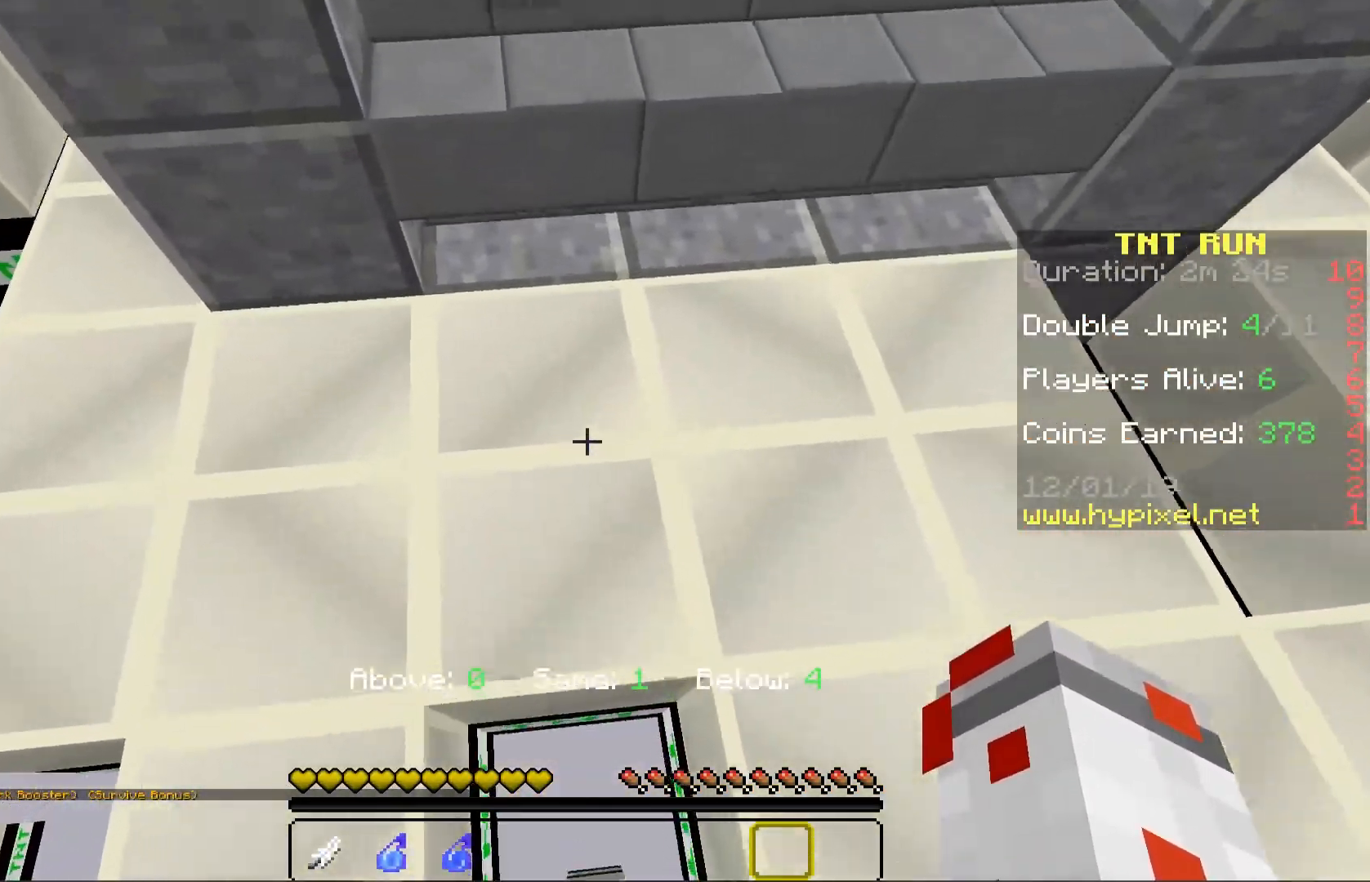
{"keys": [], "mouse": [], "events": [[50, "w", "down"], [150, "space", "down"], [233, "a", "down"], [317, "space", "up"], [450, "a", "up"], [450, "w", "up"]]}
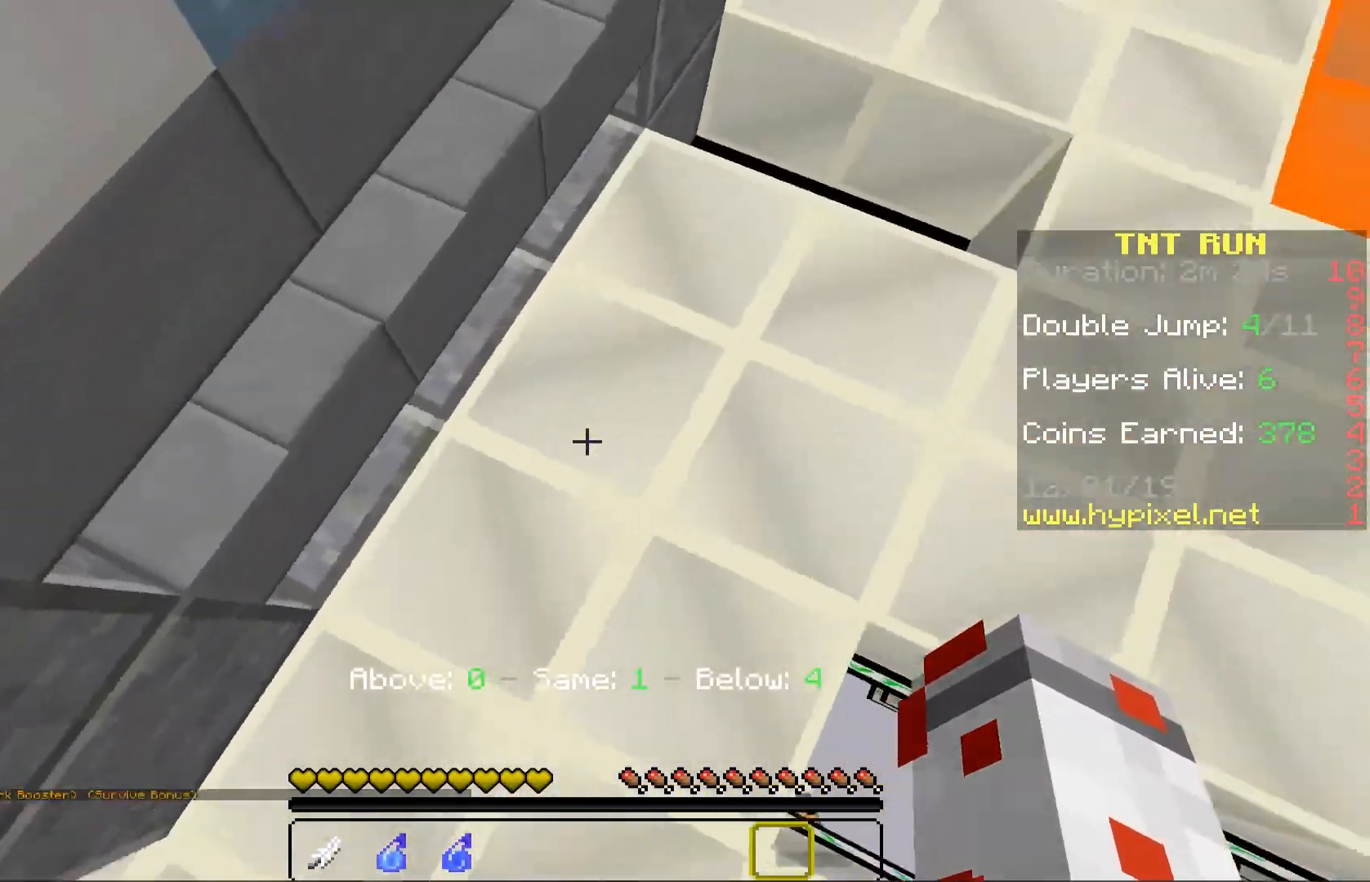
{"keys": [], "mouse": [], "events": [[200, "space", "down"], [217, "w", "down"], [317, "a", "down"], [383, "space", "up"], [500, "a", "up"], [500, "w", "up"]]}
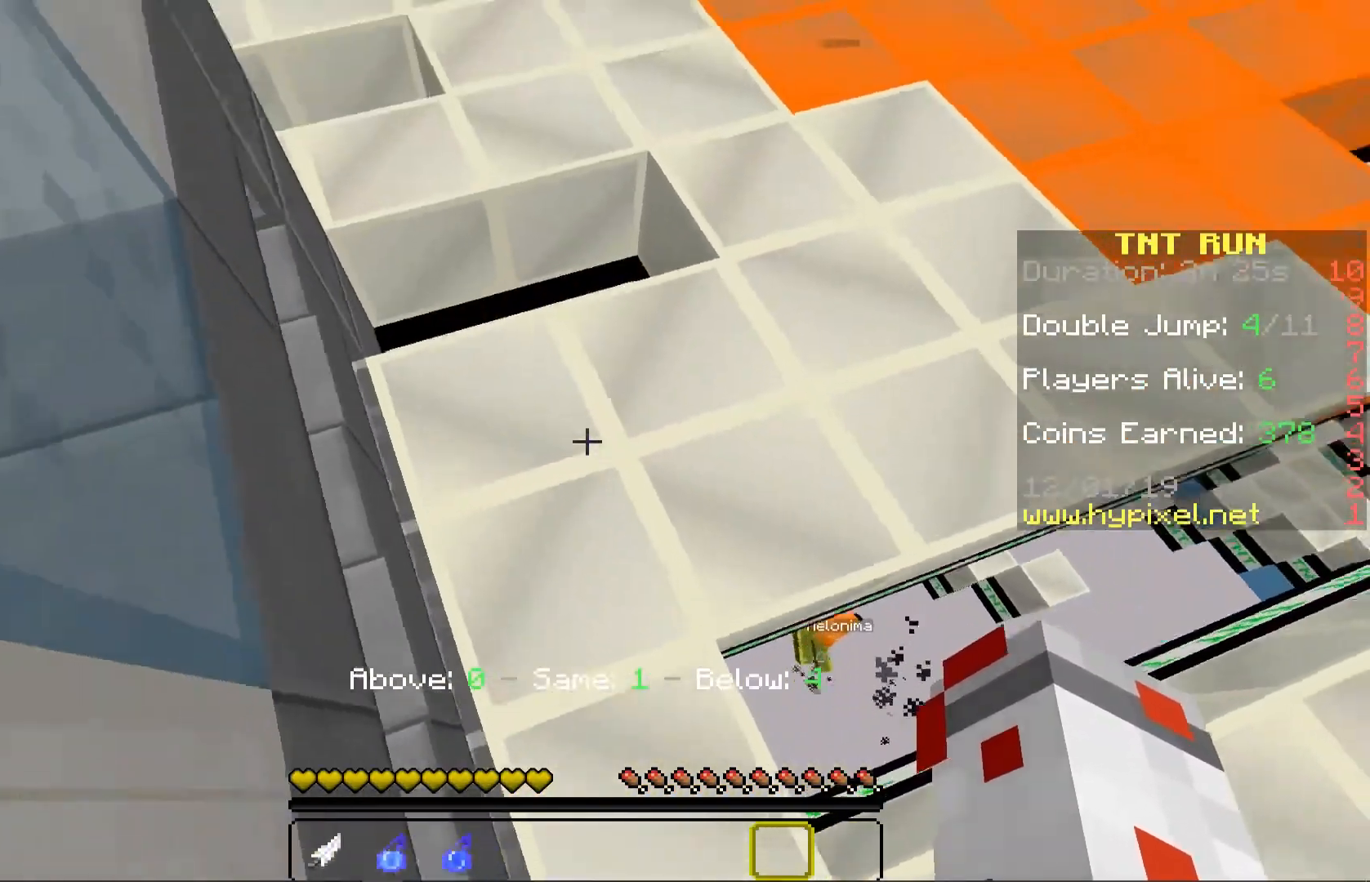
{"keys": ["a", "space"], "mouse": [], "events": [[83, "d", "down"], [217, "d", "up"], [333, "a", "down"], [333, "space", "down"]]}
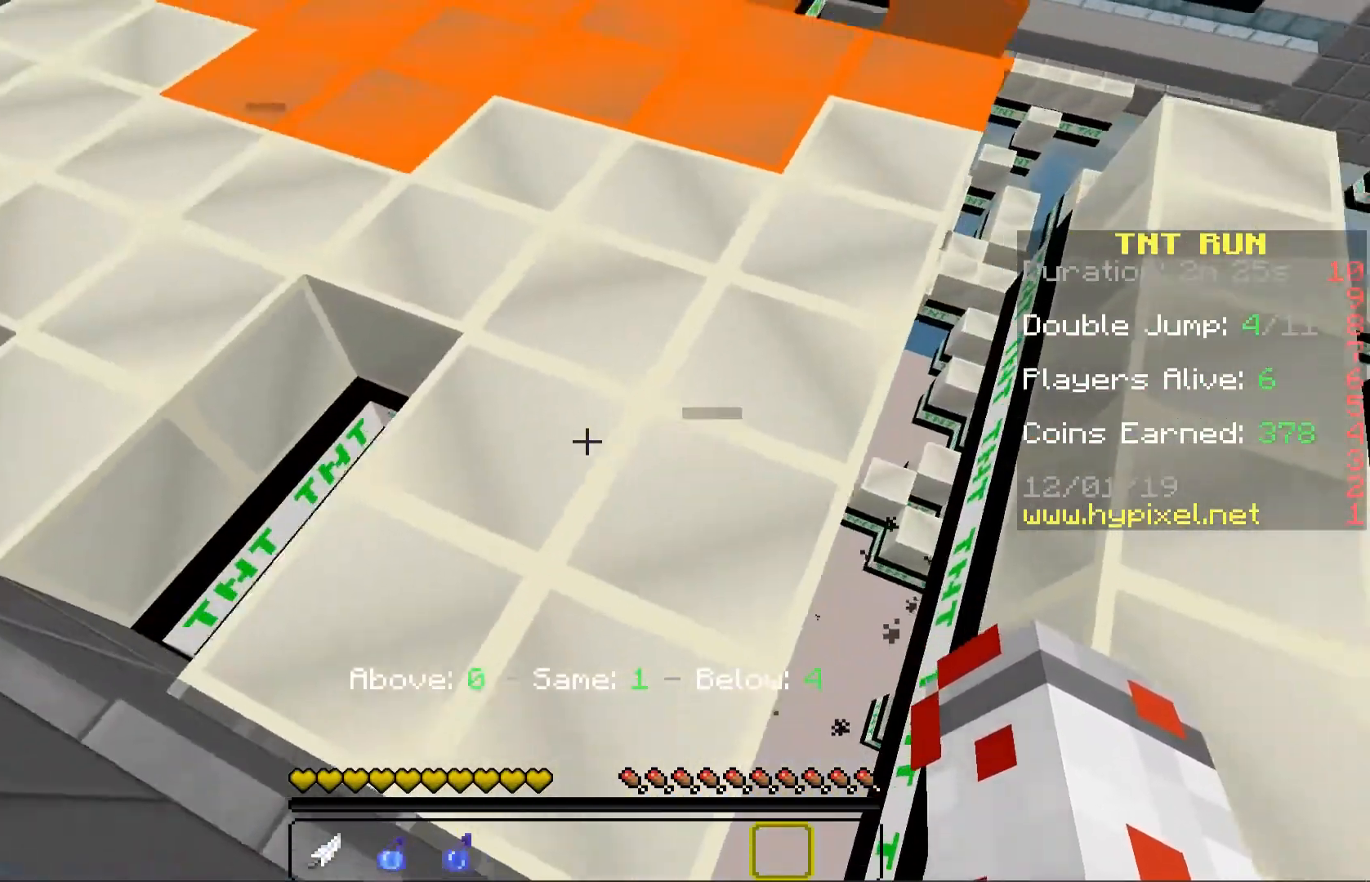
{"keys": ["space"], "mouse": [], "events": [[17, "space", "up"], [183, "a", "up"], [450, "space", "down"]]}
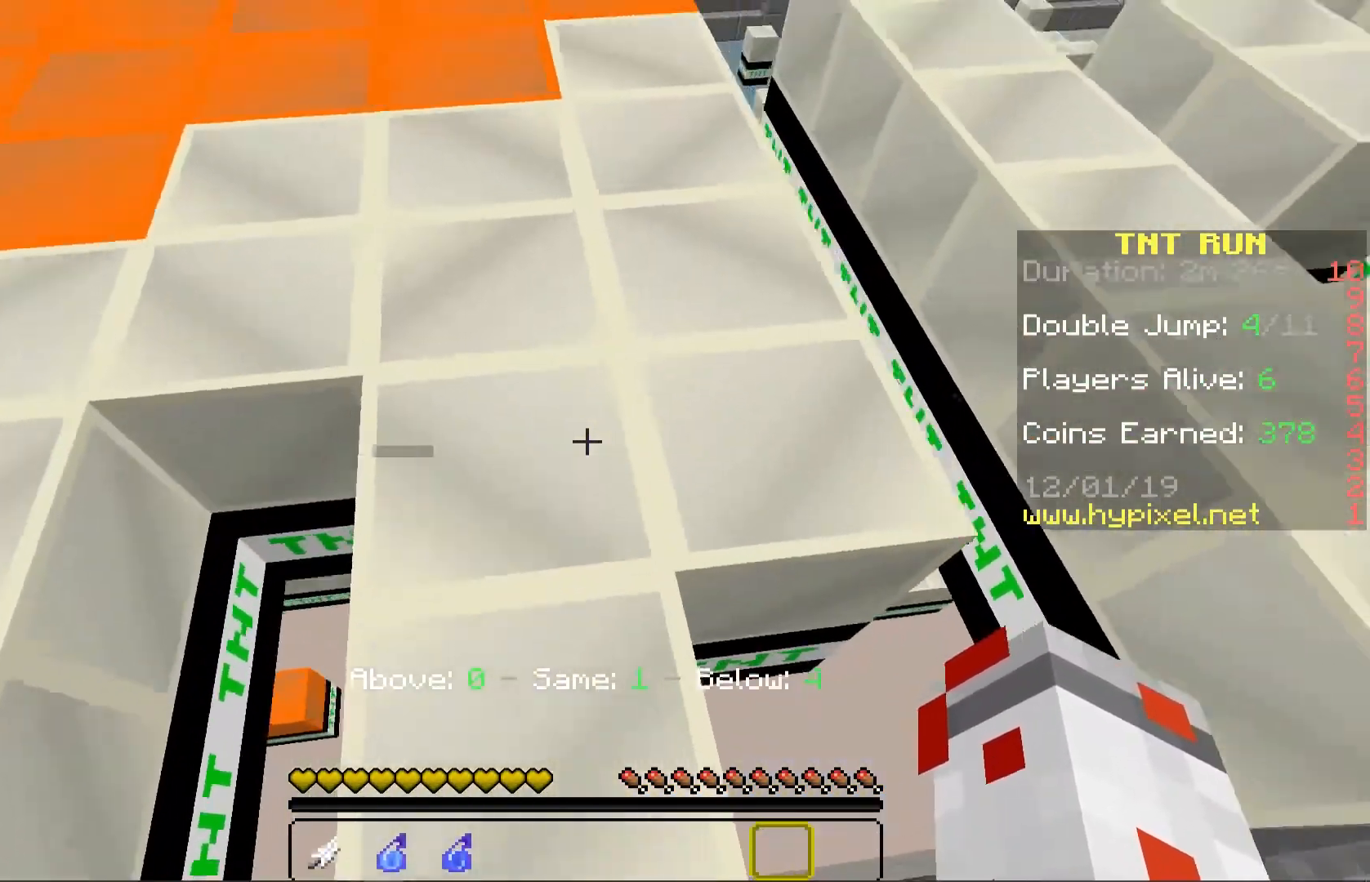
{"keys": ["d"], "mouse": [], "events": [[67, "w", "down"], [117, "space", "up"], [133, "a", "down"], [333, "w", "up"], [383, "a", "up"], [467, "d", "down"]]}
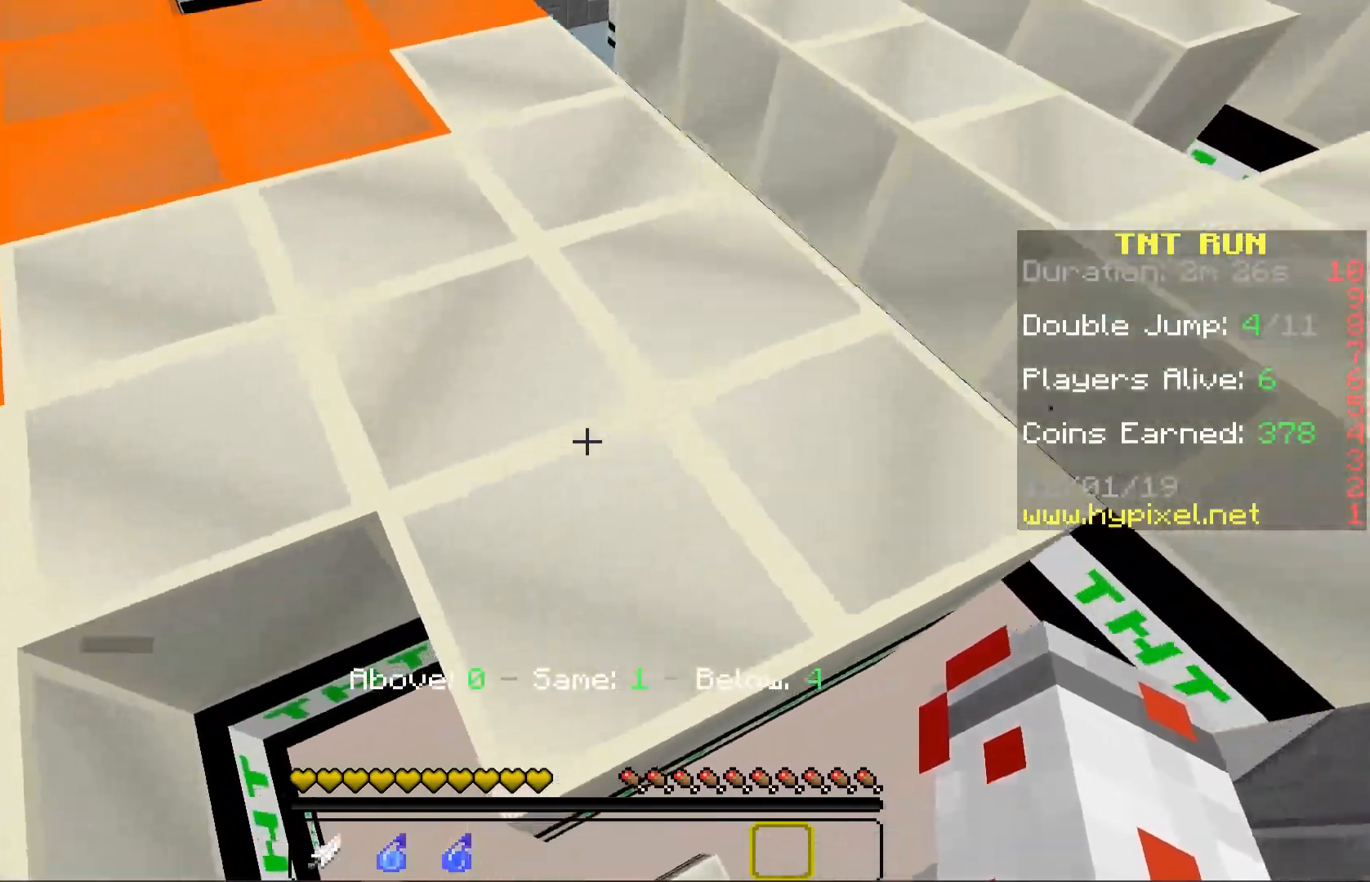
{"keys": ["d", "w"], "mouse": []}